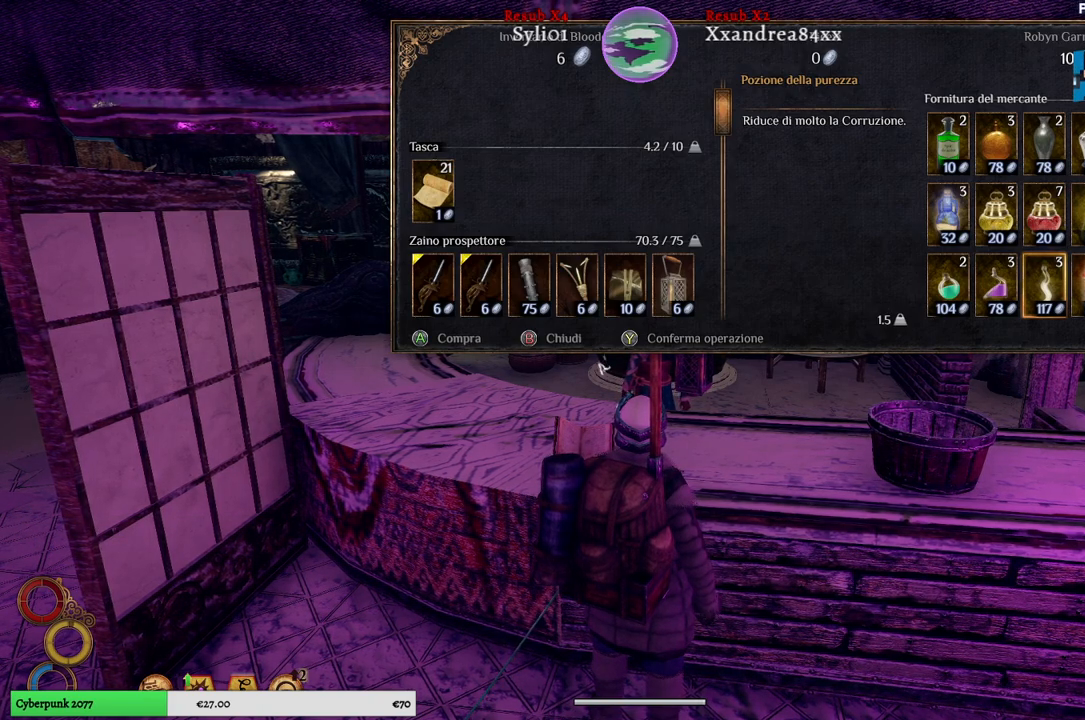
Gameplay with a controller (Xbox layout); each line is a JSON object with the inputs held at the frame after it. "events" lists button and stick changes between this image and that frame as [ms after this image, input, new state], when the widget could be followed in between. Not read: L2.
{"buttons": [], "left_stick": "left", "right_stick": "center", "events": [[67, "left_stick", "left"], [283, "left_stick", "center"], [383, "left_stick", "left"]]}
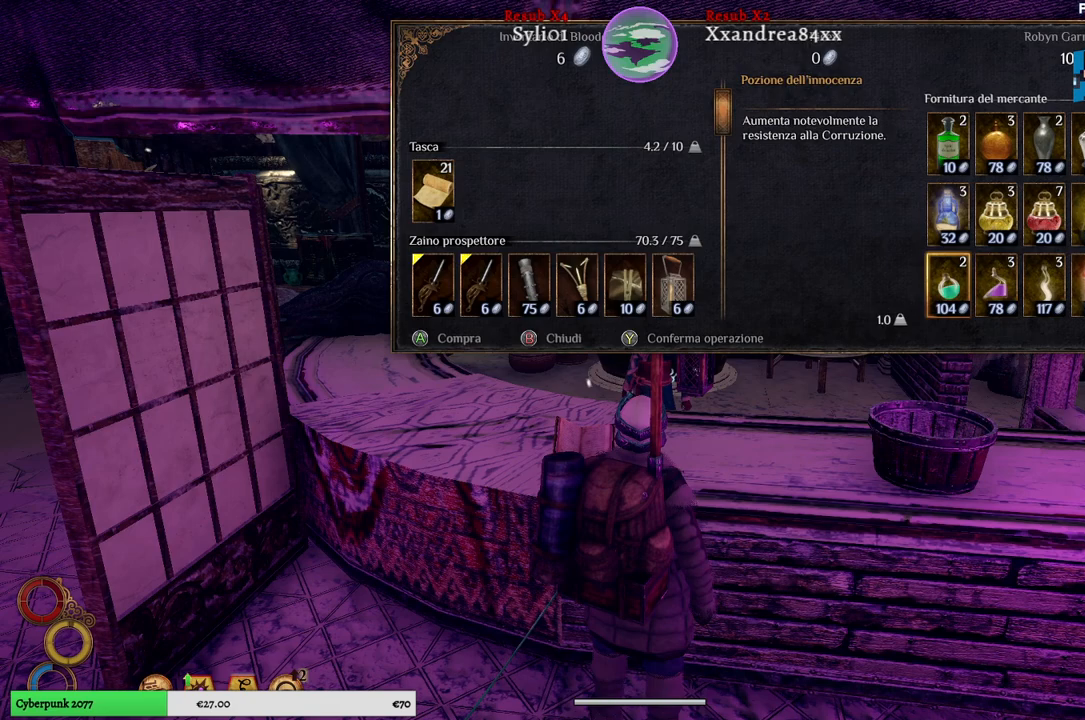
{"buttons": [], "left_stick": "left", "right_stick": "center", "events": [[67, "left_stick", "center"], [133, "left_stick", "left"], [350, "left_stick", "center"], [433, "left_stick", "left"]]}
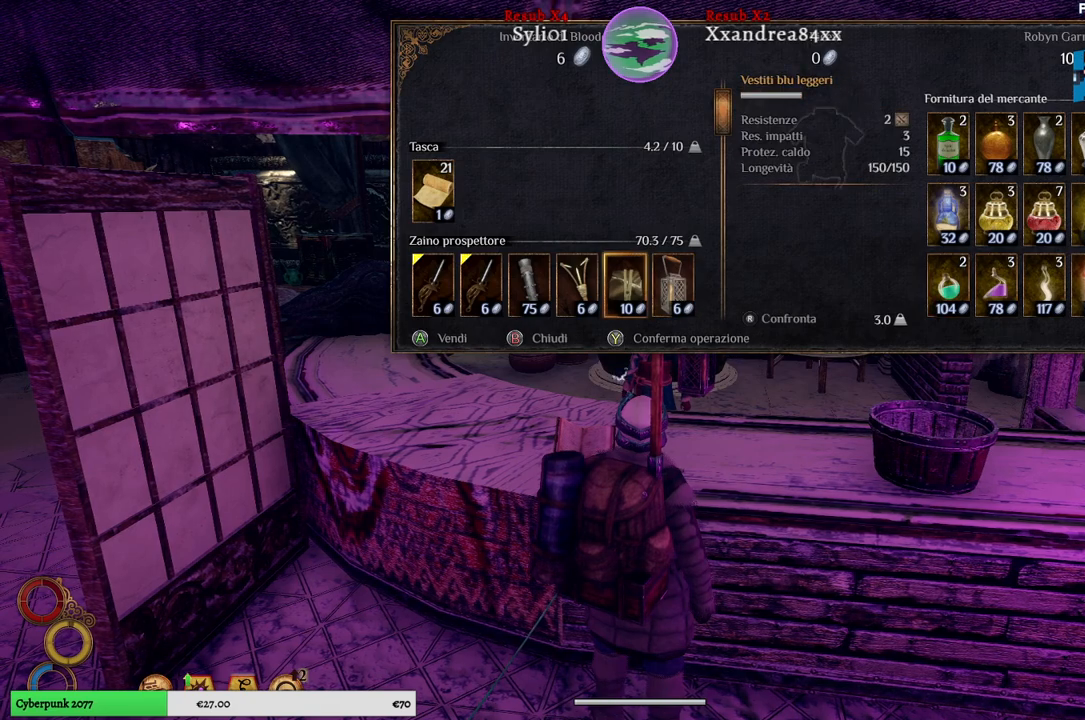
{"buttons": [], "left_stick": "left", "right_stick": "center", "events": [[117, "left_stick", "center"], [183, "left_stick", "left"], [367, "left_stick", "center"], [433, "left_stick", "left"]]}
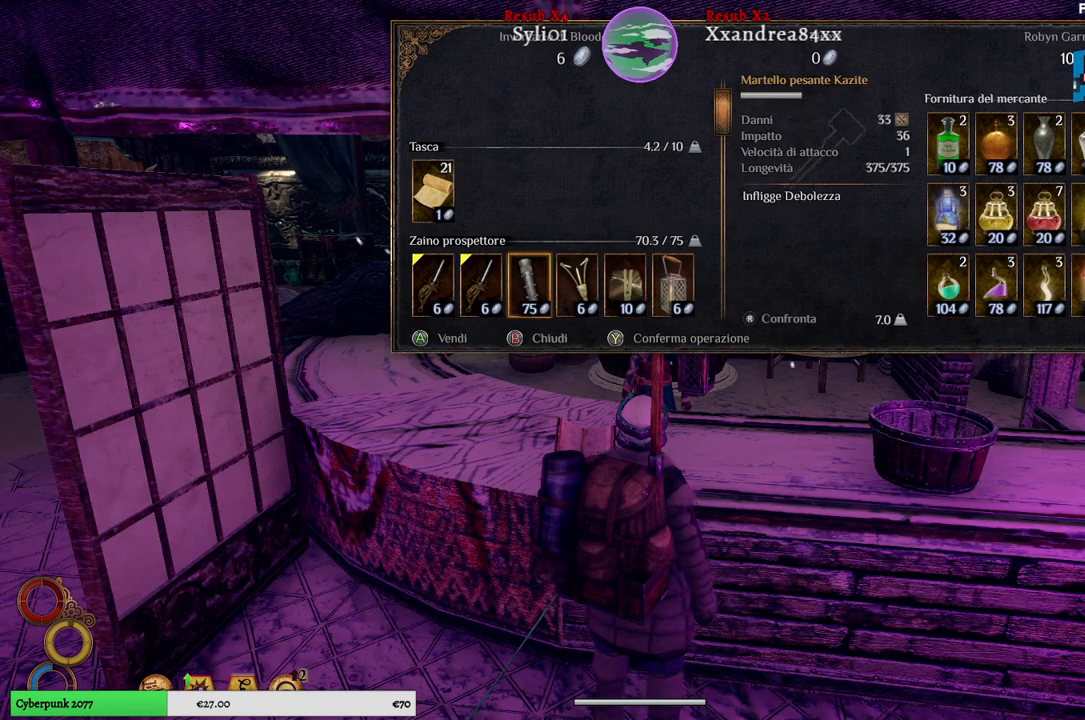
{"buttons": [], "left_stick": "left", "right_stick": "center", "events": [[117, "left_stick", "center"], [183, "left_stick", "left"], [350, "left_stick", "center"], [417, "left_stick", "left"]]}
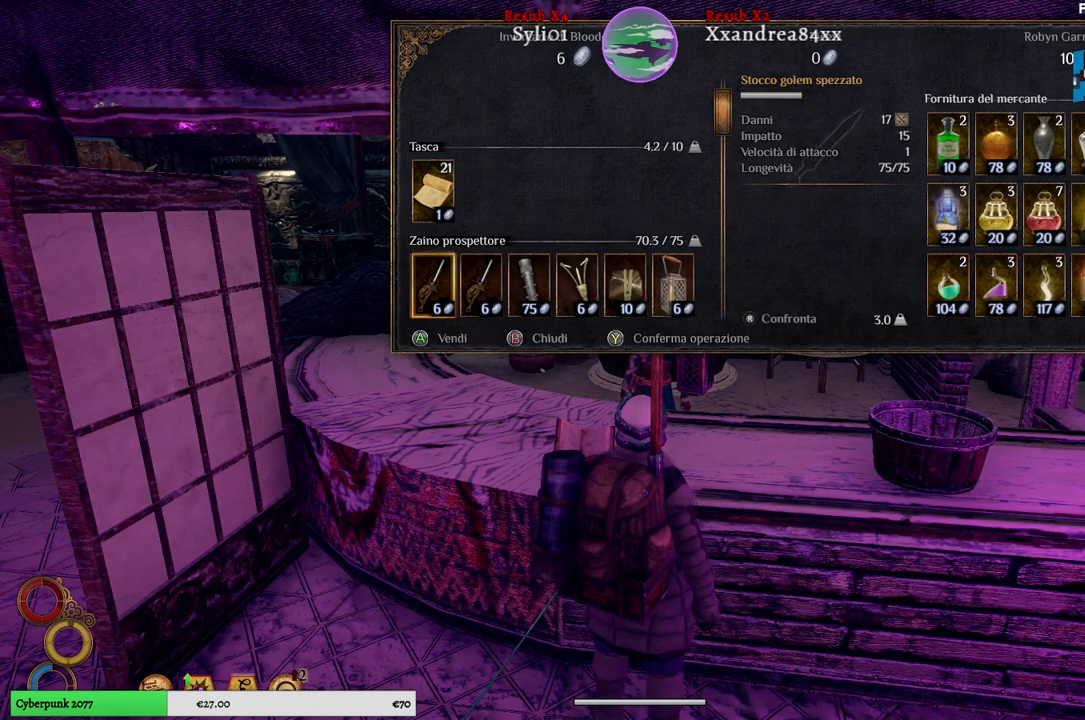
{"buttons": [], "left_stick": "center", "right_stick": "center", "events": [[67, "left_stick", "center"]]}
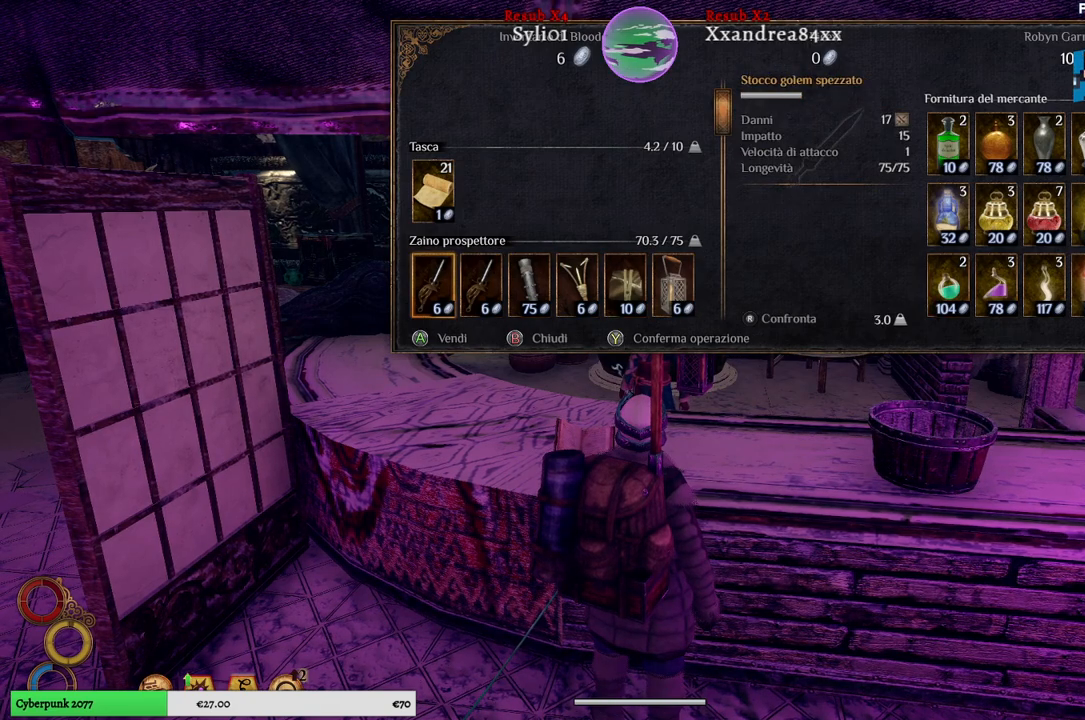
{"buttons": [], "left_stick": "center", "right_stick": "center", "events": []}
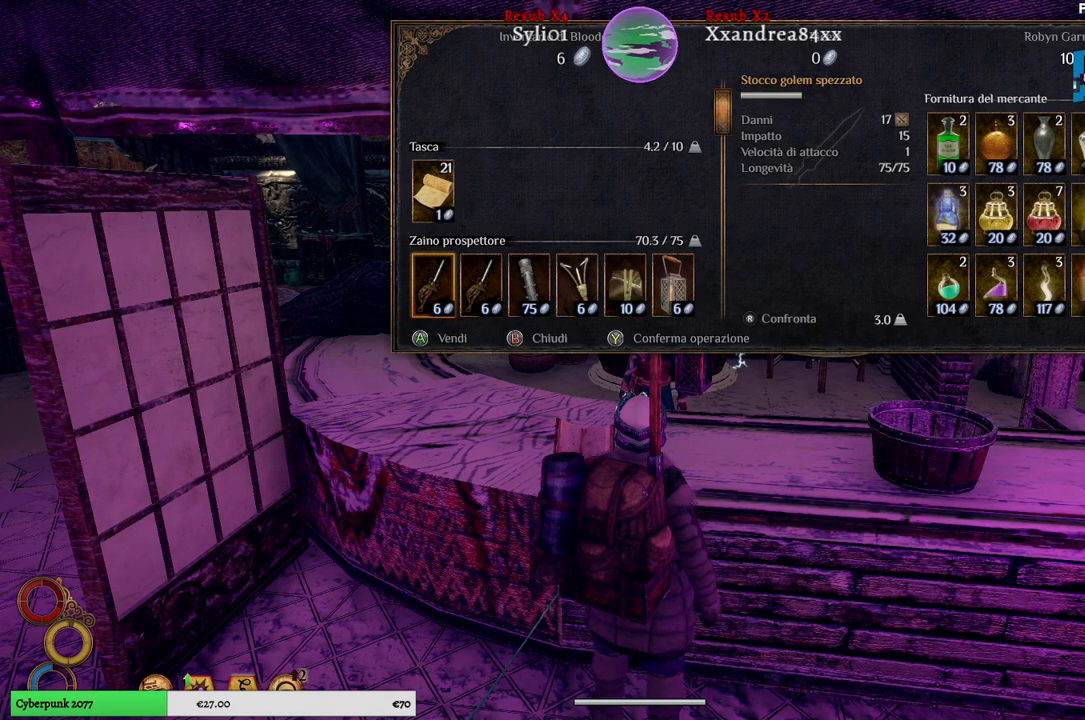
{"buttons": [], "left_stick": "center", "right_stick": "center", "events": []}
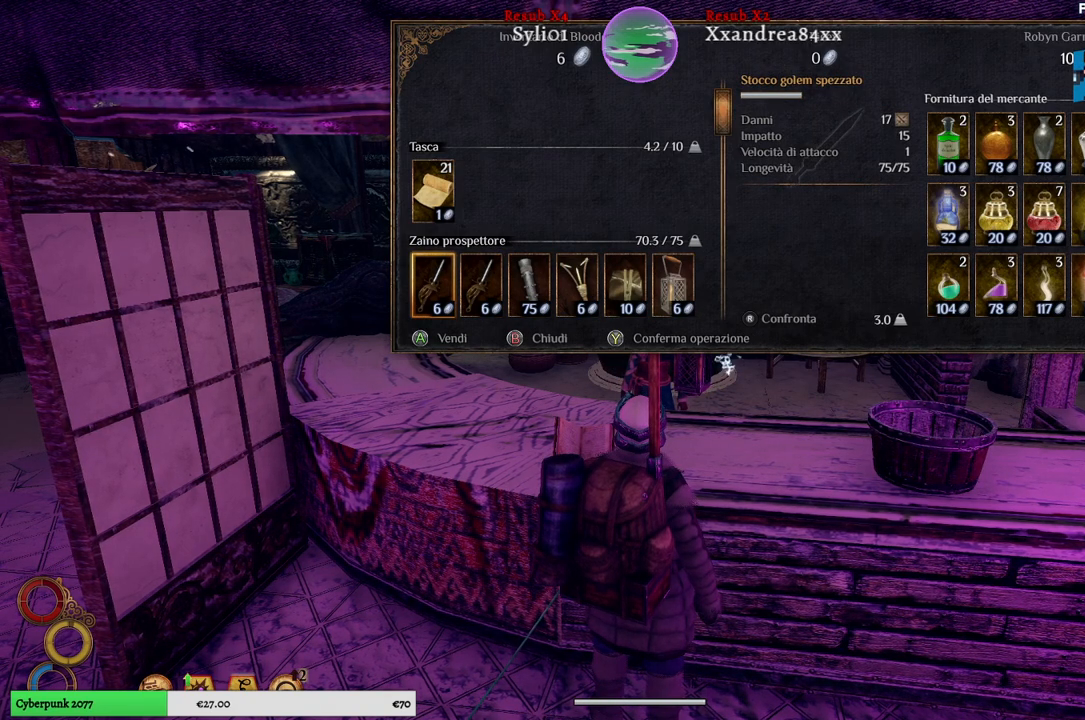
{"buttons": [], "left_stick": "center", "right_stick": "center", "events": [[367, "A", "down"], [467, "A", "up"]]}
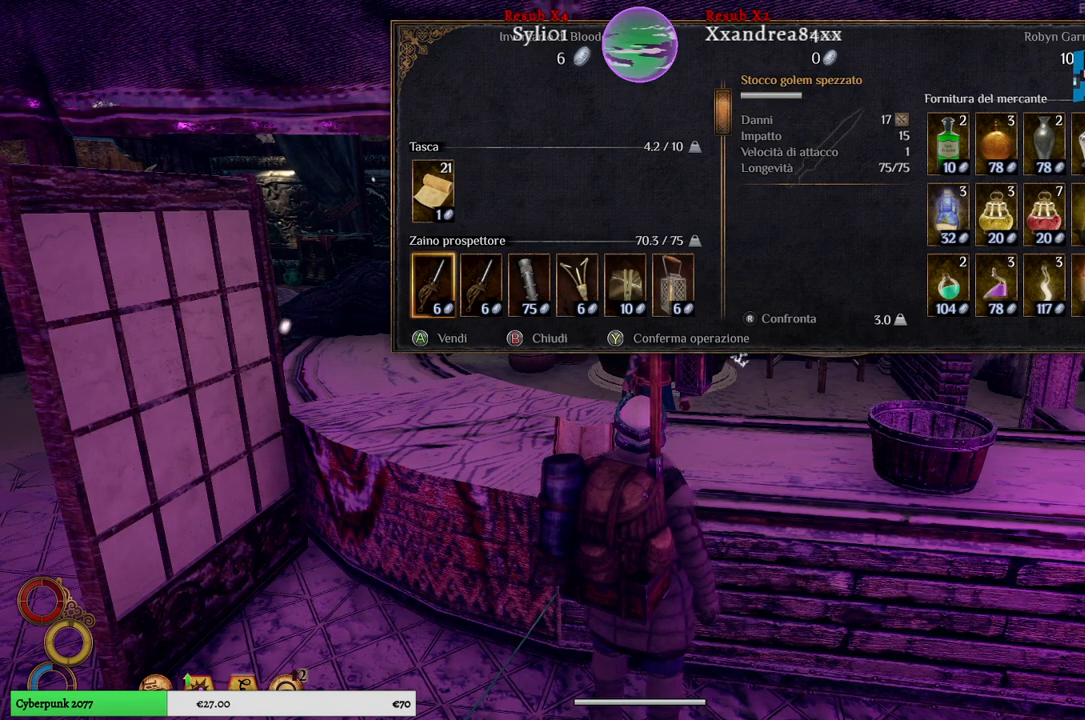
{"buttons": [], "left_stick": "center", "right_stick": "center", "events": [[350, "A", "down"], [483, "A", "up"]]}
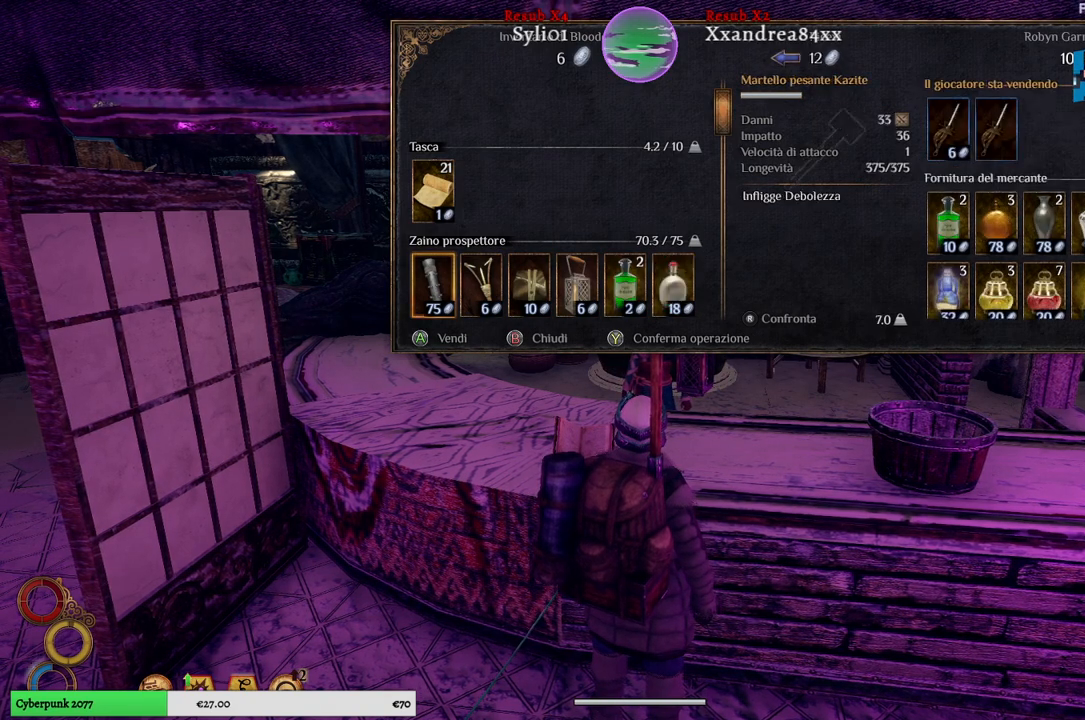
{"buttons": ["A"], "left_stick": "center", "right_stick": "center", "events": [[450, "A", "down"]]}
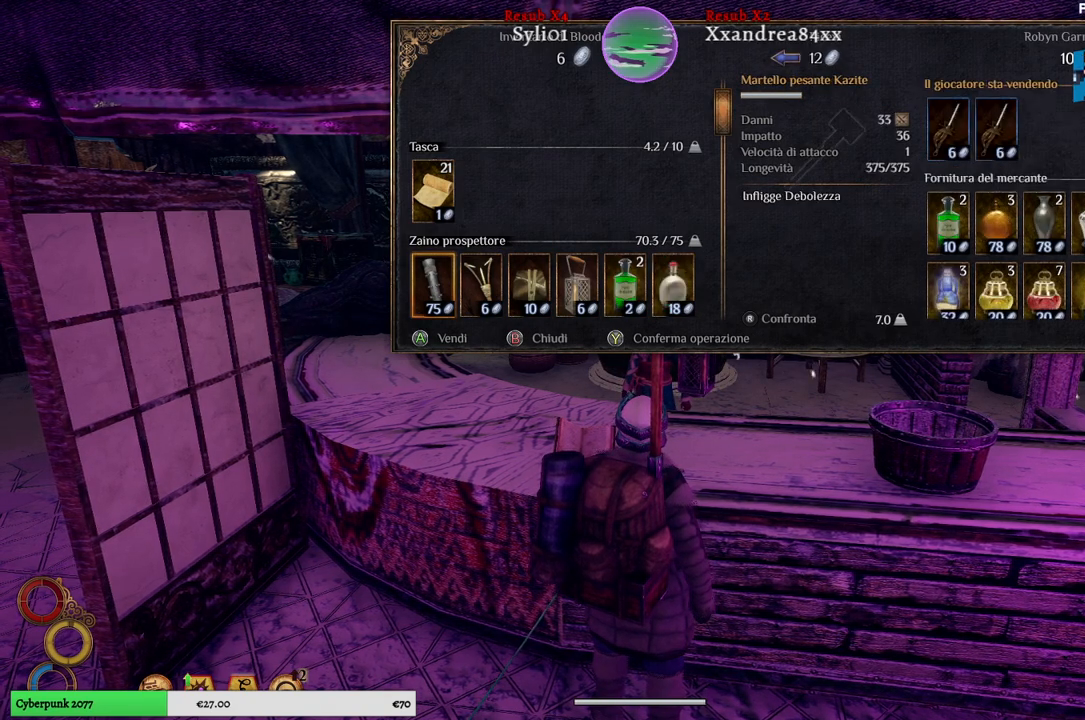
{"buttons": [], "left_stick": "right", "right_stick": "center", "events": [[33, "A", "up"], [467, "left_stick", "right"]]}
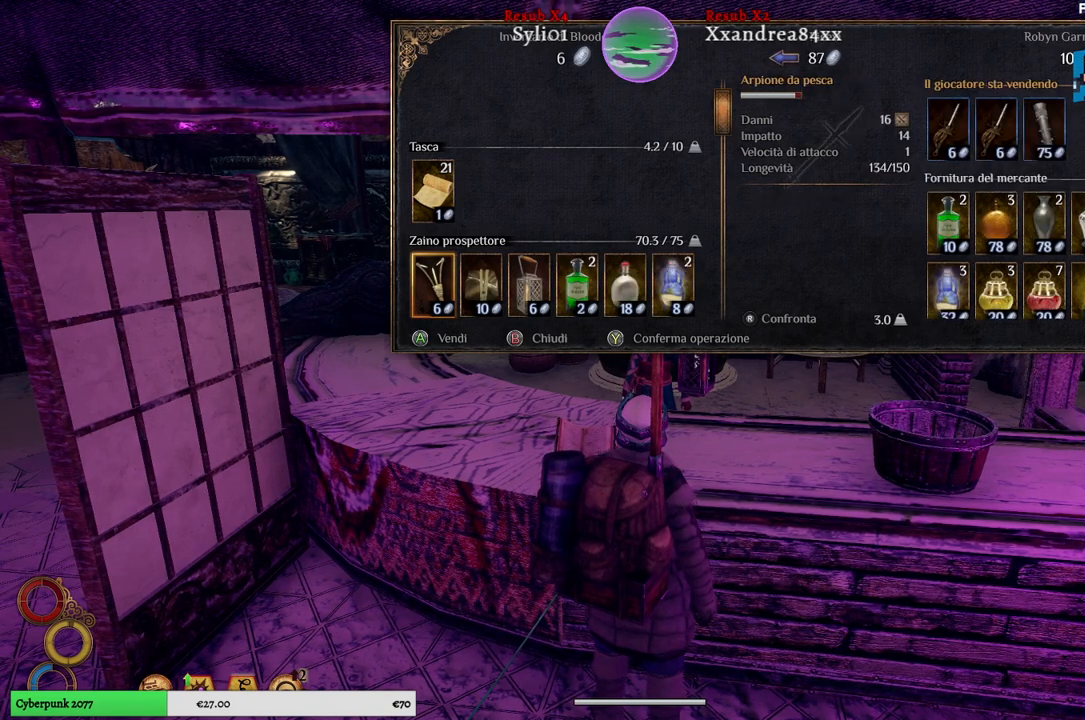
{"buttons": ["A"], "left_stick": "center", "right_stick": "center", "events": [[150, "left_stick", "center"], [417, "A", "down"]]}
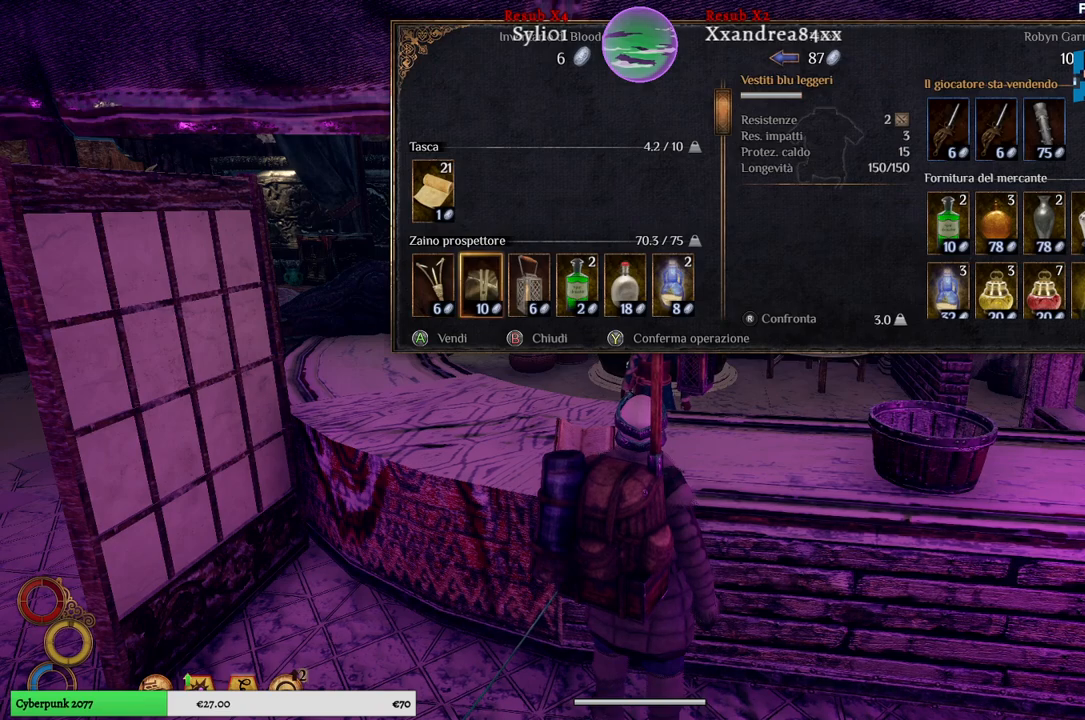
{"buttons": [], "left_stick": "center", "right_stick": "center", "events": [[17, "A", "up"]]}
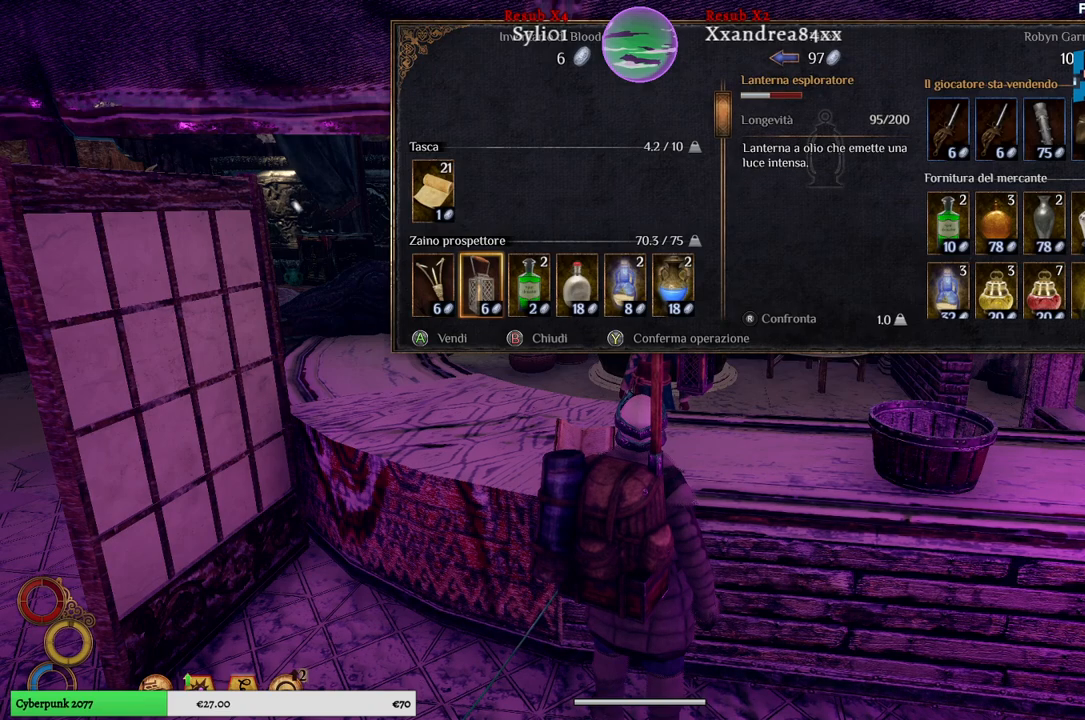
{"buttons": [], "left_stick": "center", "right_stick": "center", "events": [[83, "left_stick", "down"], [250, "left_stick", "center"]]}
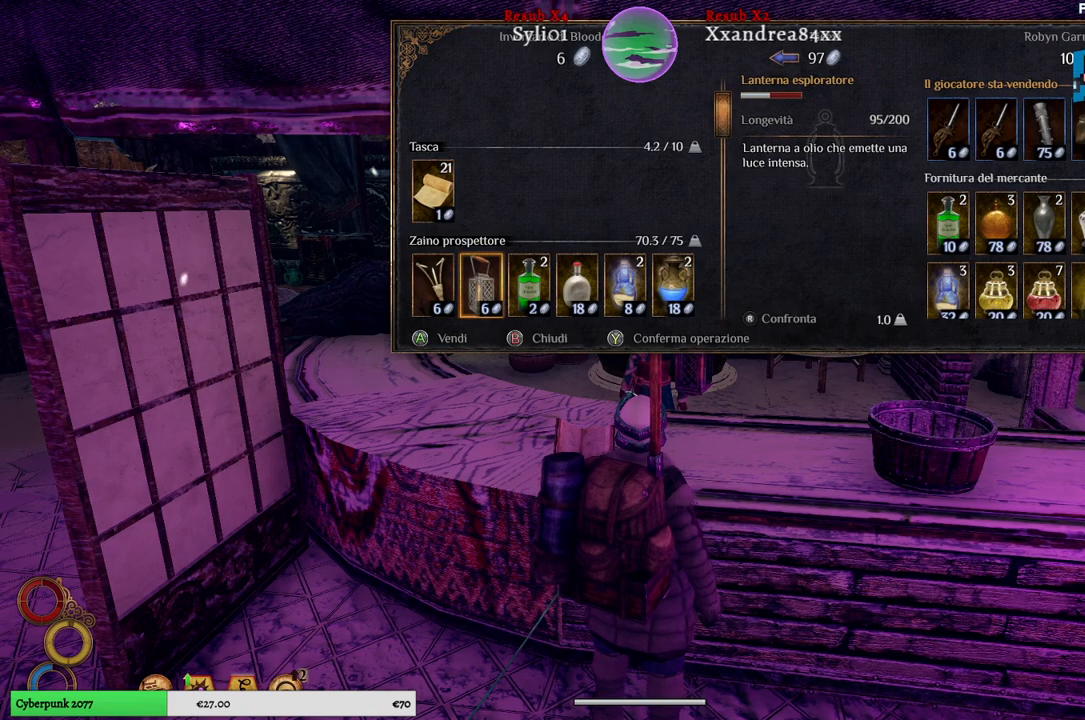
{"buttons": [], "left_stick": "down", "right_stick": "center", "events": [[267, "left_stick", "down"]]}
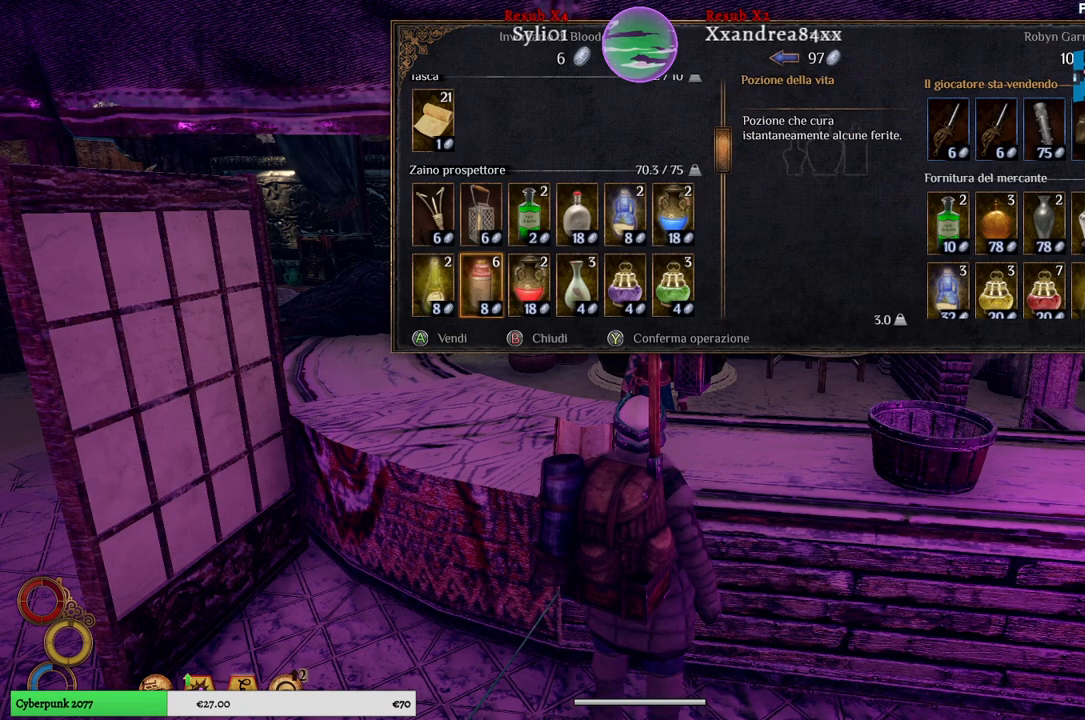
{"buttons": [], "left_stick": "down", "right_stick": "center", "events": [[33, "left_stick", "center"], [383, "left_stick", "down"]]}
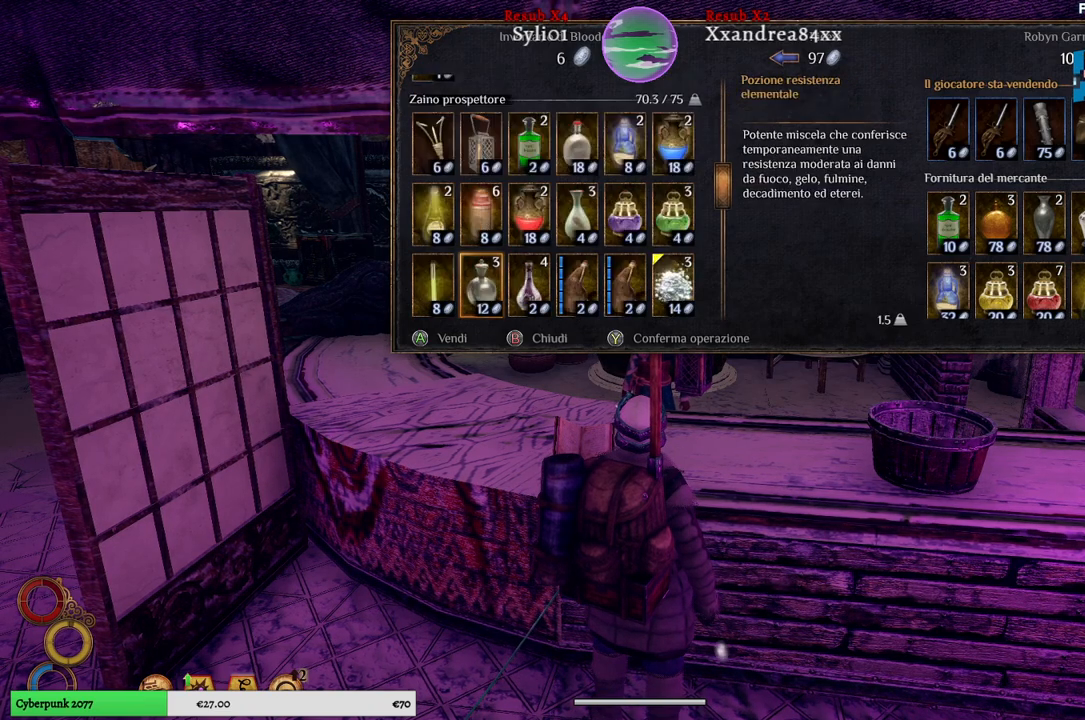
{"buttons": [], "left_stick": "down", "right_stick": "center", "events": [[133, "left_stick", "center"], [383, "left_stick", "down"]]}
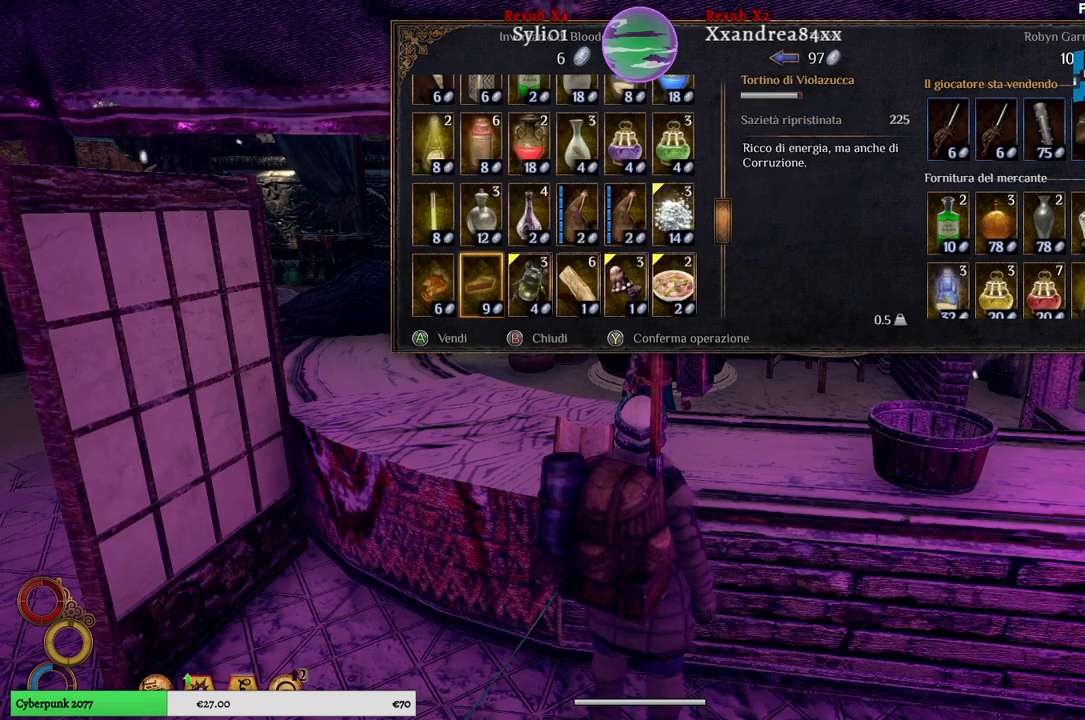
{"buttons": [], "left_stick": "center", "right_stick": "center", "events": [[100, "left_stick", "center"], [233, "left_stick", "down"], [433, "left_stick", "center"]]}
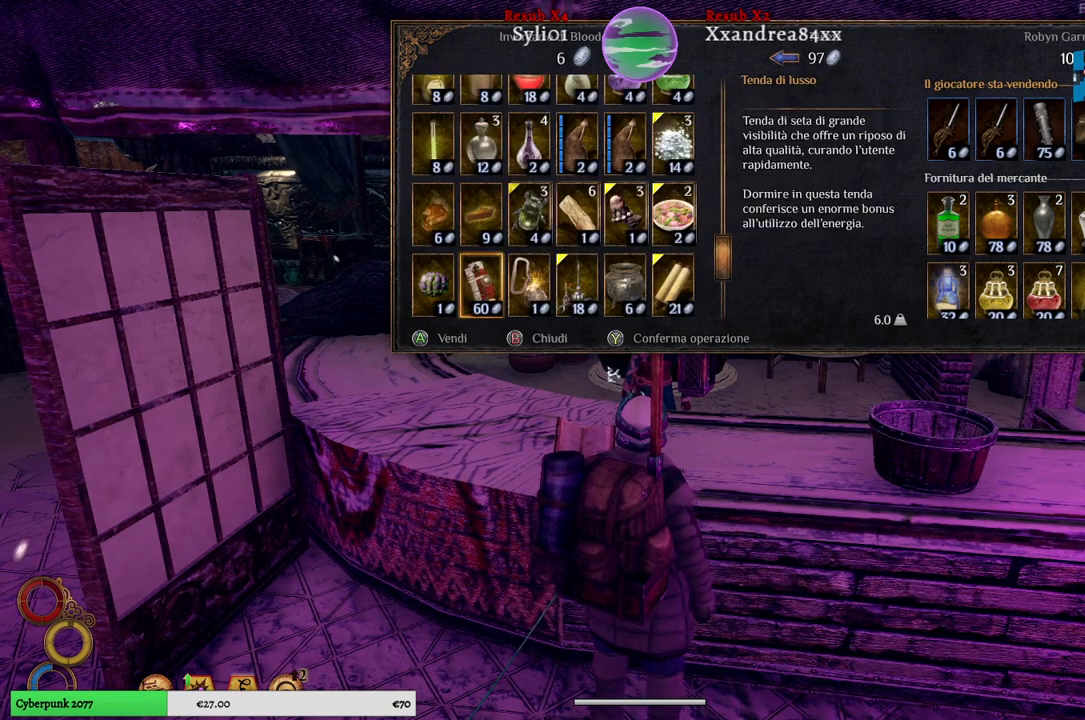
{"buttons": [], "left_stick": "right", "right_stick": "center", "events": [[183, "left_stick", "up"], [350, "left_stick", "center"], [483, "left_stick", "right"]]}
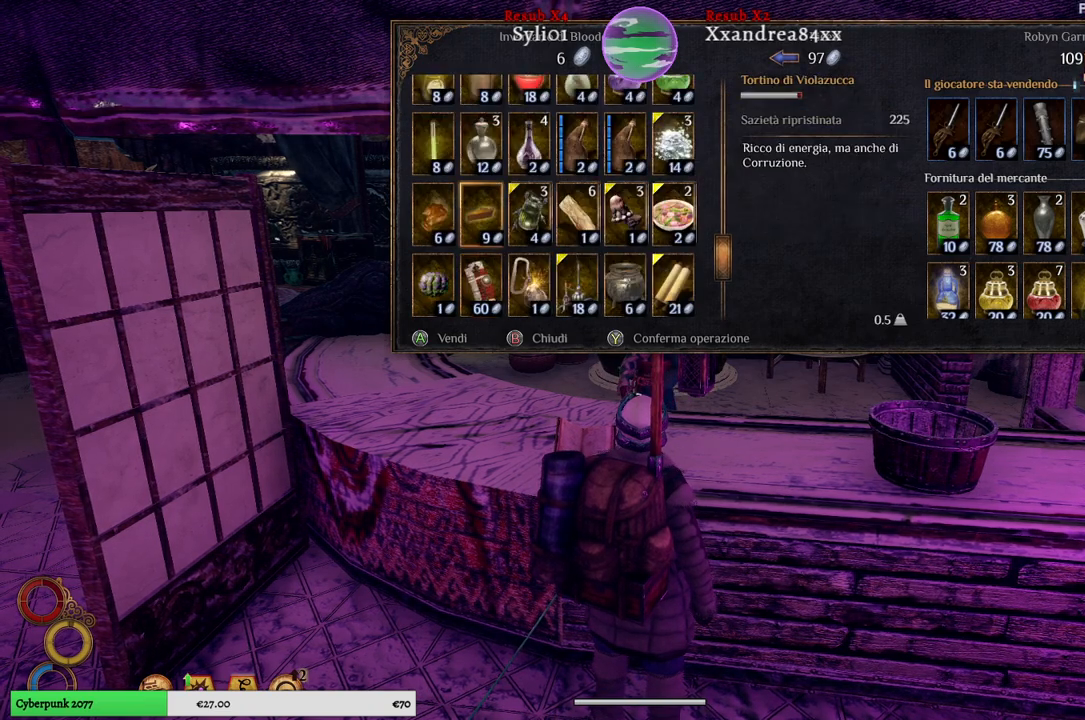
{"buttons": [], "left_stick": "right", "right_stick": "center", "events": [[200, "left_stick", "center"], [267, "left_stick", "right"], [433, "left_stick", "center"], [500, "left_stick", "right"]]}
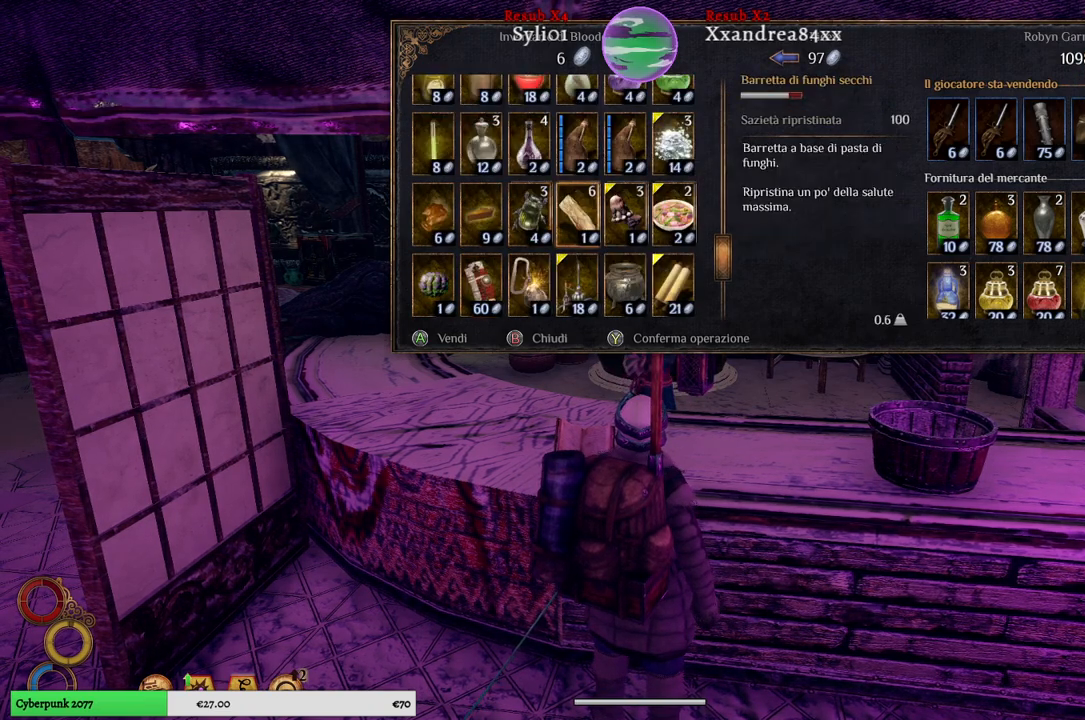
{"buttons": [], "left_stick": "center", "right_stick": "center", "events": [[167, "left_stick", "center"]]}
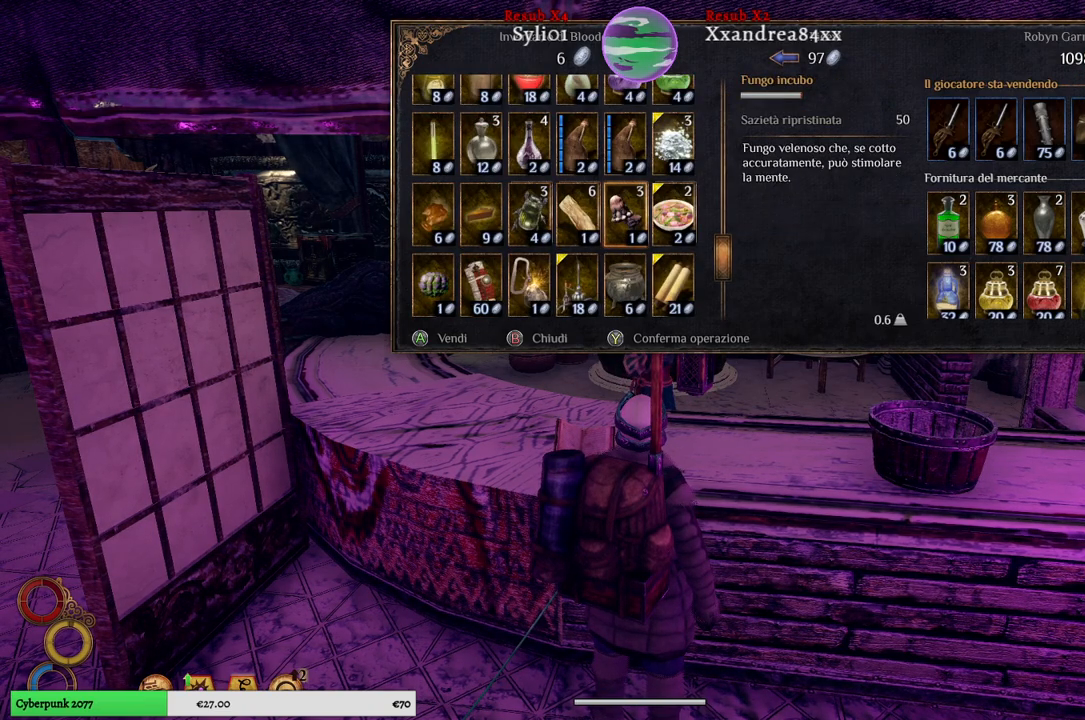
{"buttons": [], "left_stick": "center", "right_stick": "center", "events": []}
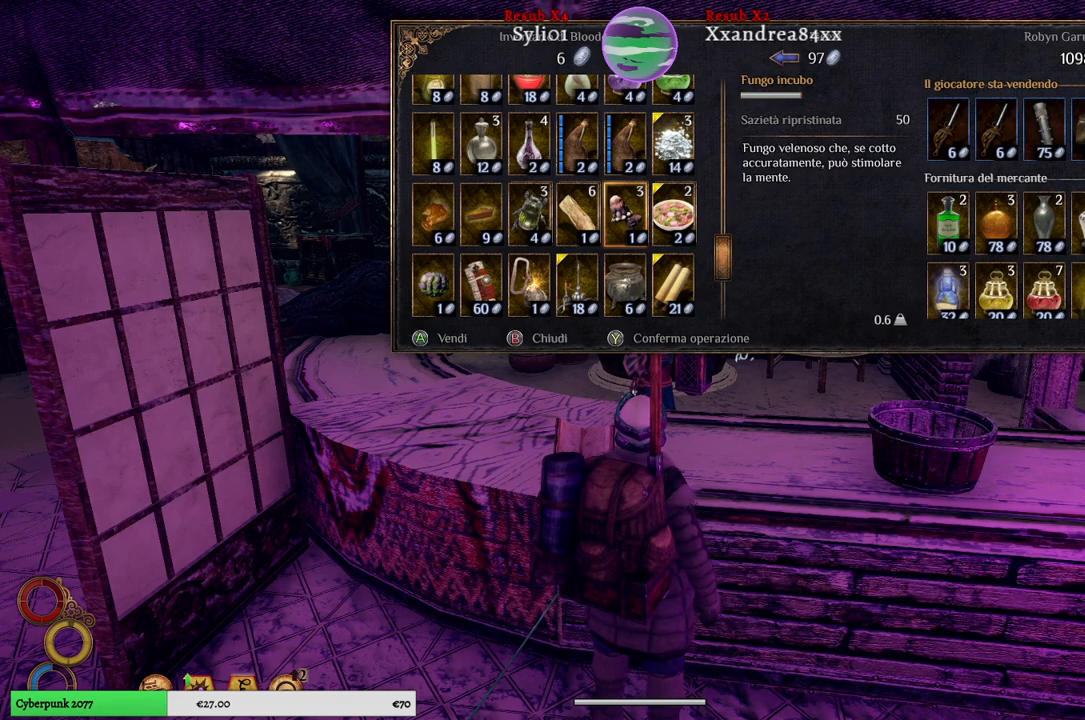
{"buttons": [], "left_stick": "center", "right_stick": "center", "events": []}
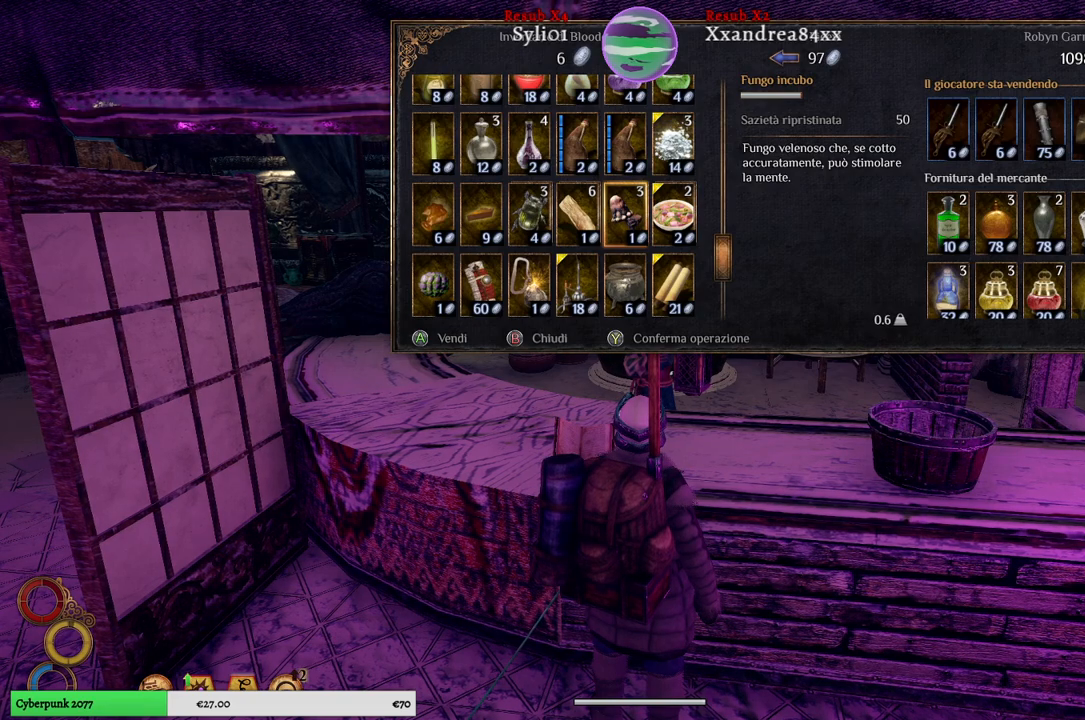
{"buttons": [], "left_stick": "center", "right_stick": "center", "events": []}
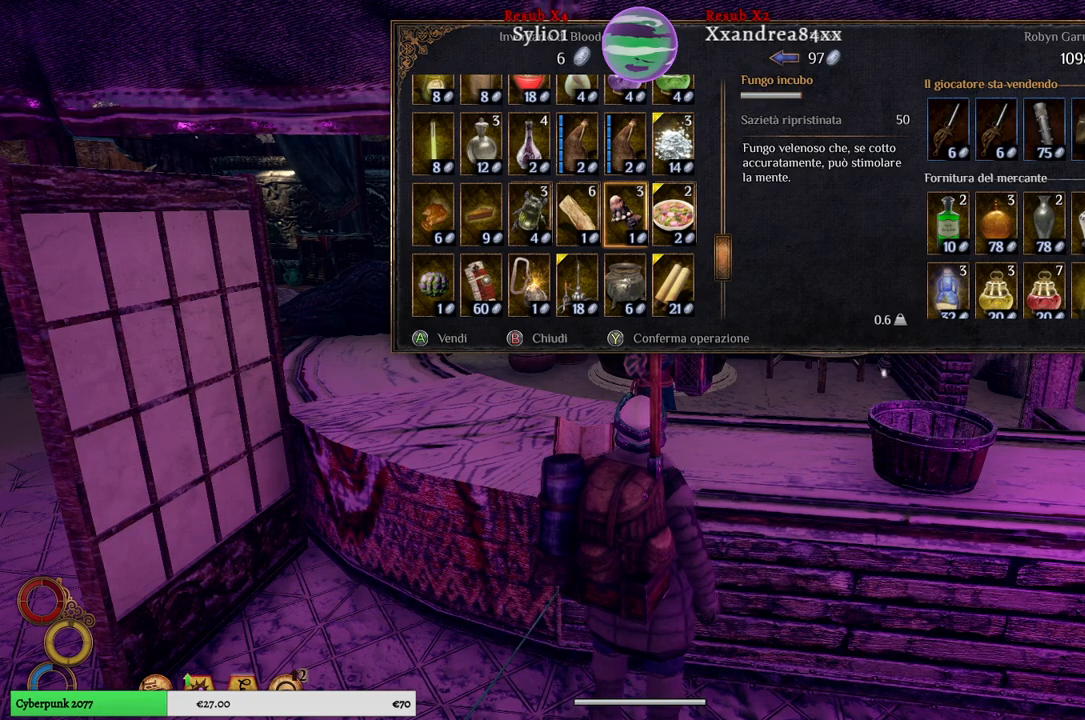
{"buttons": [], "left_stick": "center", "right_stick": "center", "events": []}
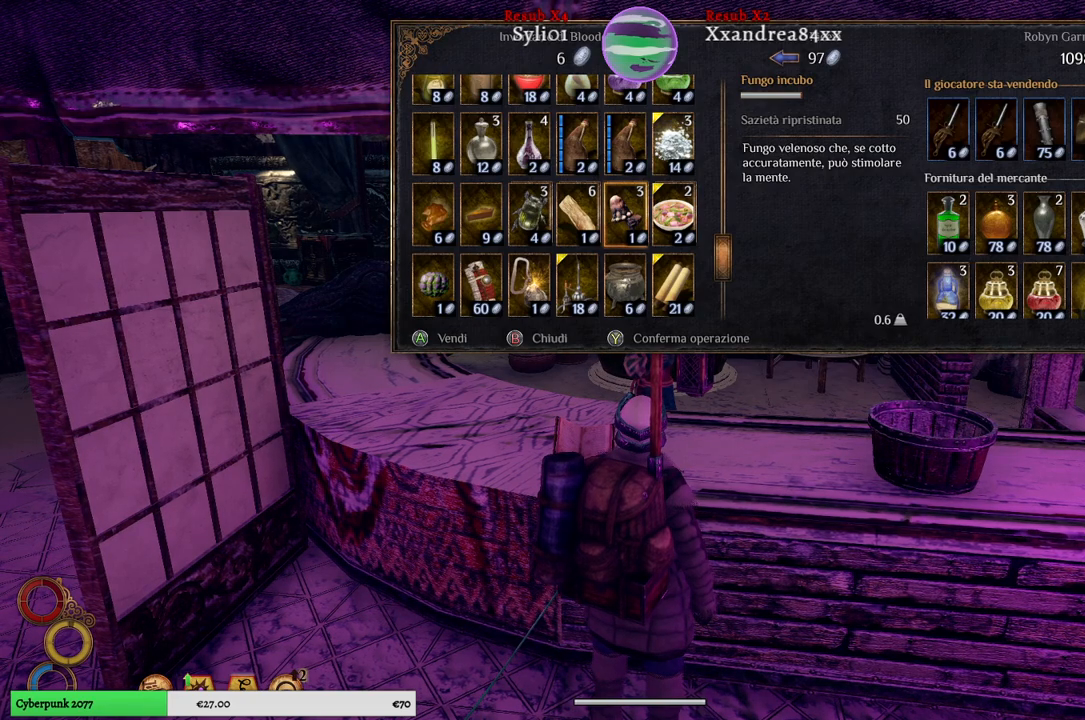
{"buttons": [], "left_stick": "center", "right_stick": "center", "events": []}
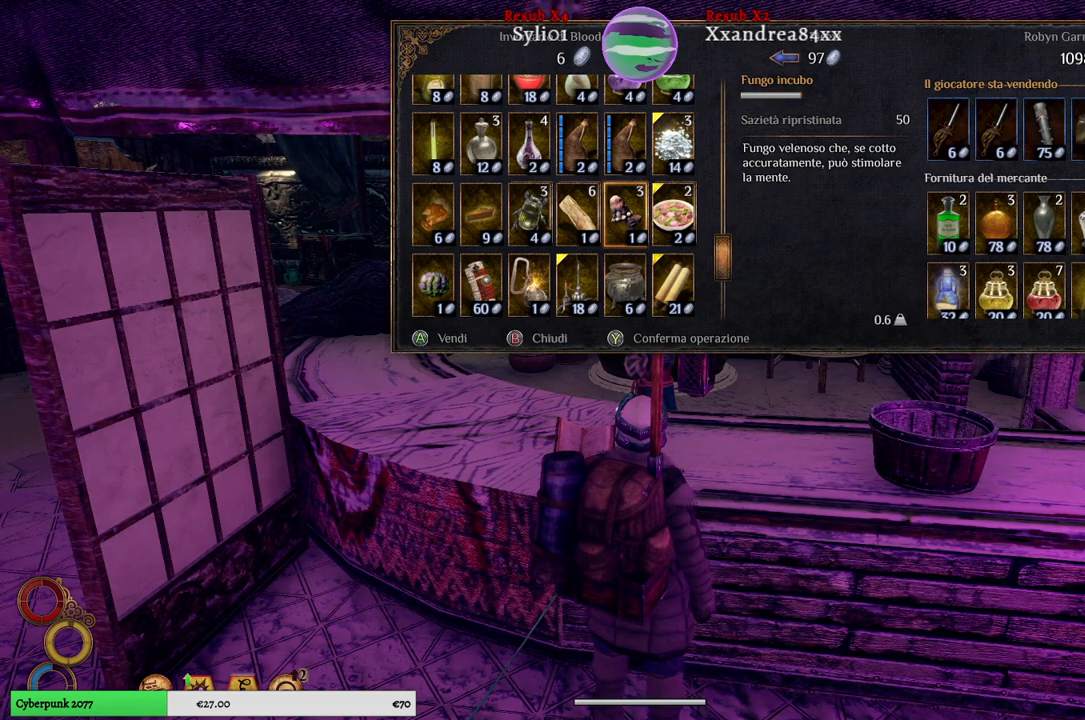
{"buttons": [], "left_stick": "center", "right_stick": "center", "events": []}
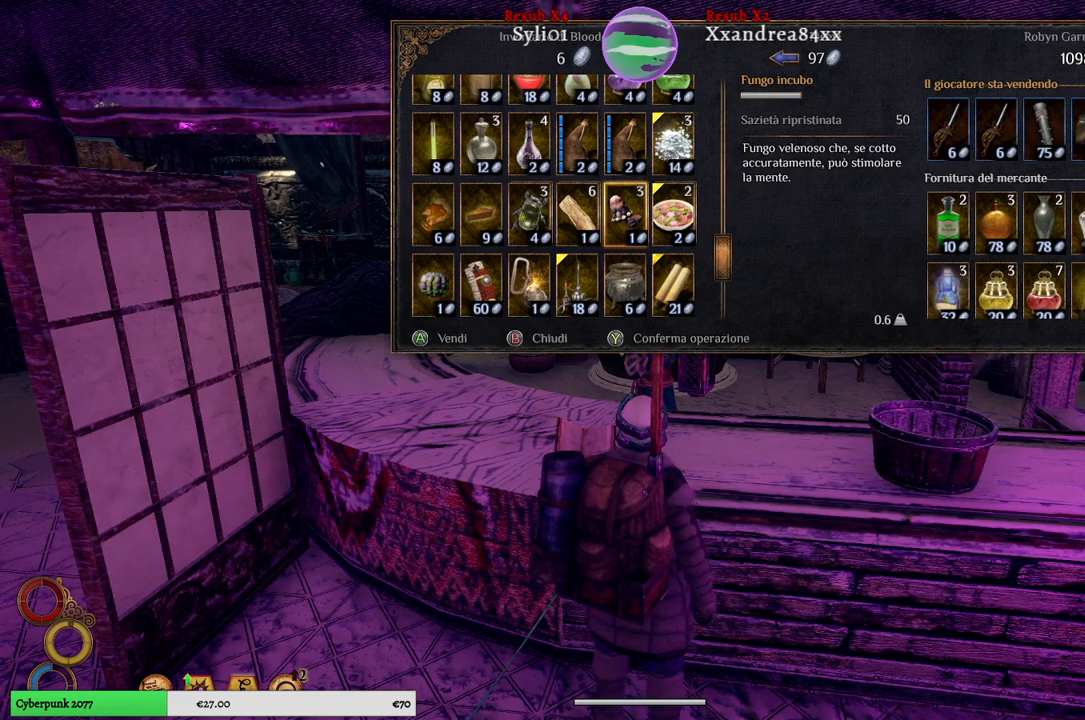
{"buttons": [], "left_stick": "center", "right_stick": "center", "events": []}
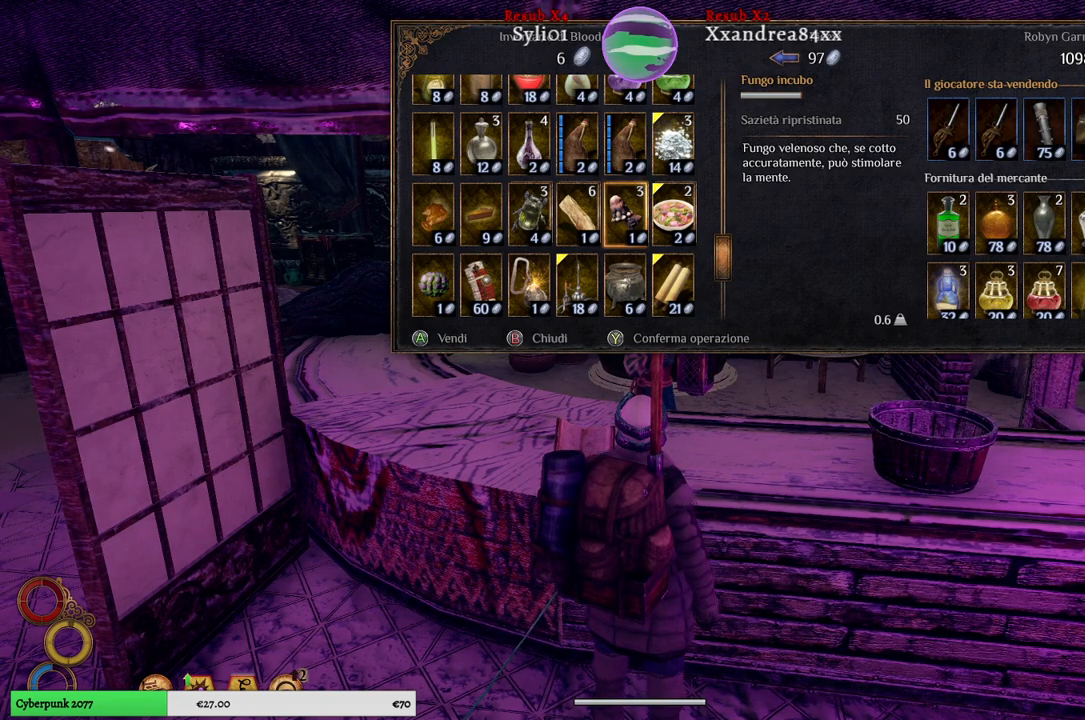
{"buttons": [], "left_stick": "center", "right_stick": "center", "events": []}
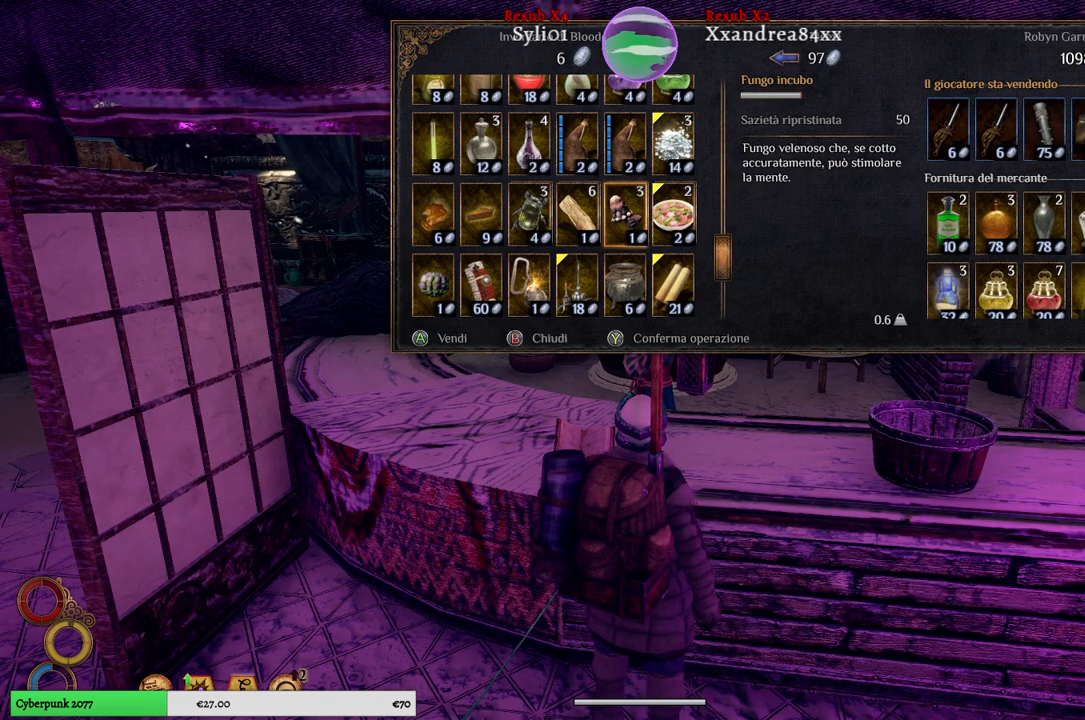
{"buttons": [], "left_stick": "center", "right_stick": "center", "events": []}